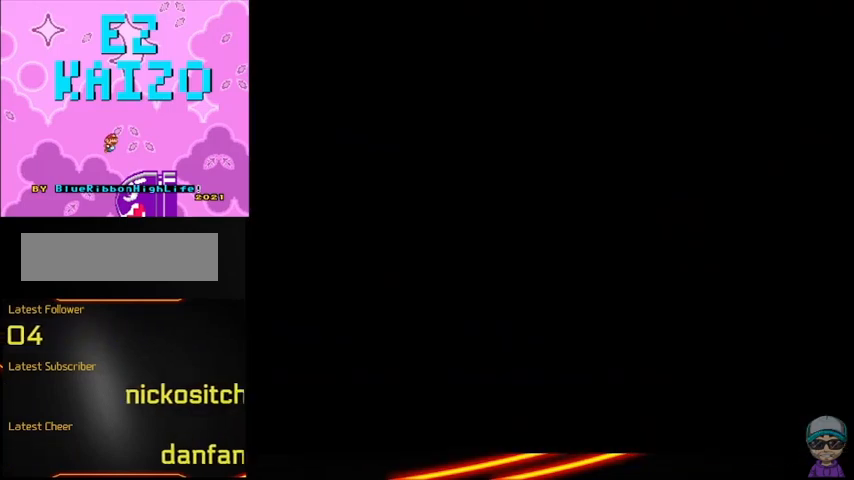
Gameplay with a controller (Nintendo layout); each line is a JSON object with the inputs held at the frame after it. "events" lists button and stick changes between this image and that frame as [ms after this image, input, new state], when the widget could be followed in between. Not read: DPAD_RIGHT L3 R3.
{"buttons": [], "events": []}
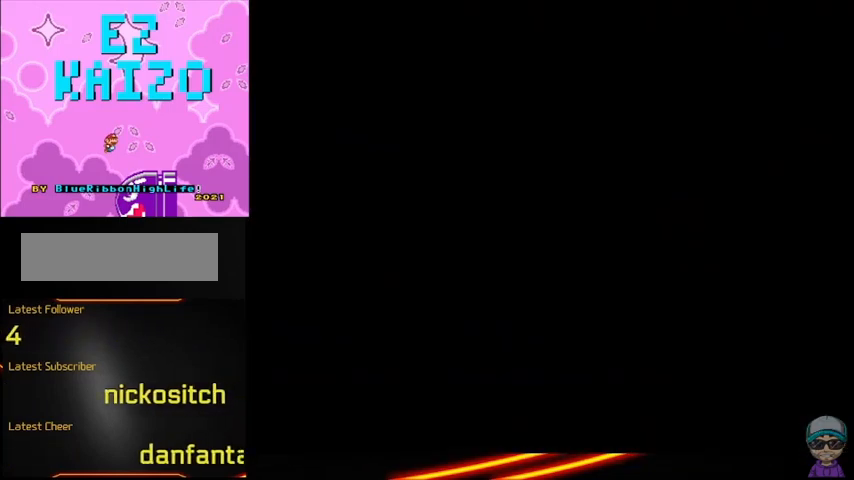
{"buttons": [], "events": []}
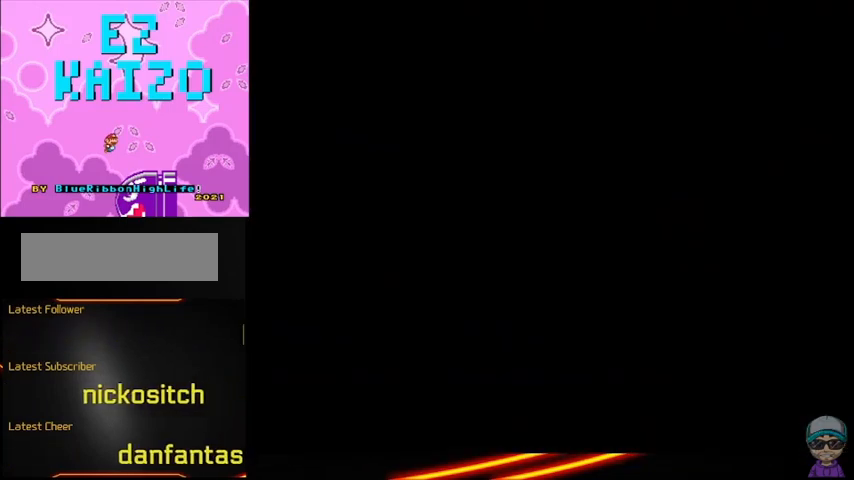
{"buttons": [], "events": []}
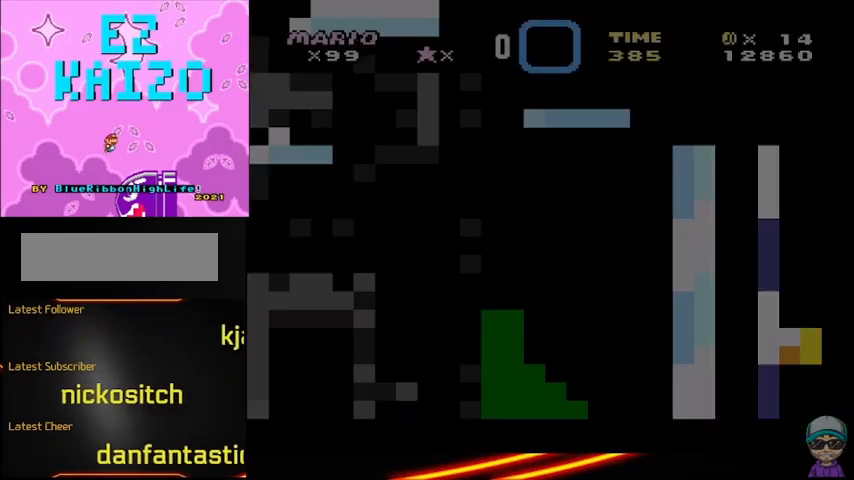
{"buttons": ["Y"], "events": [[458, "Y", "down"]]}
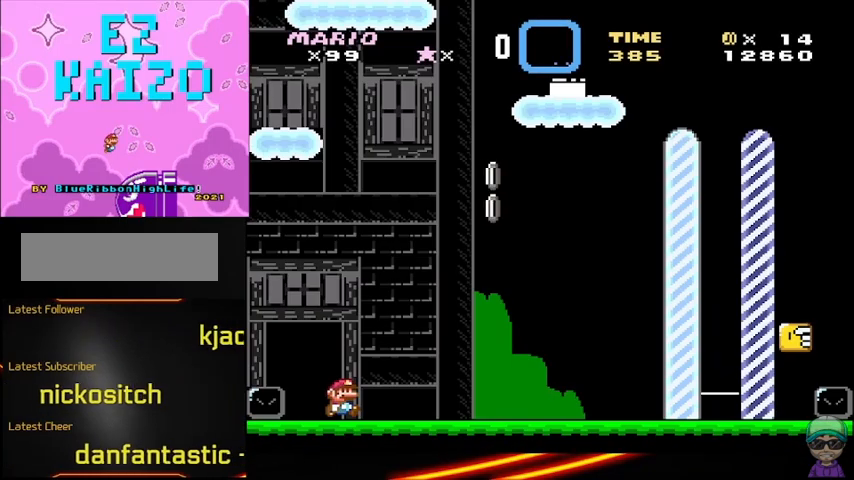
{"buttons": ["Y"], "events": []}
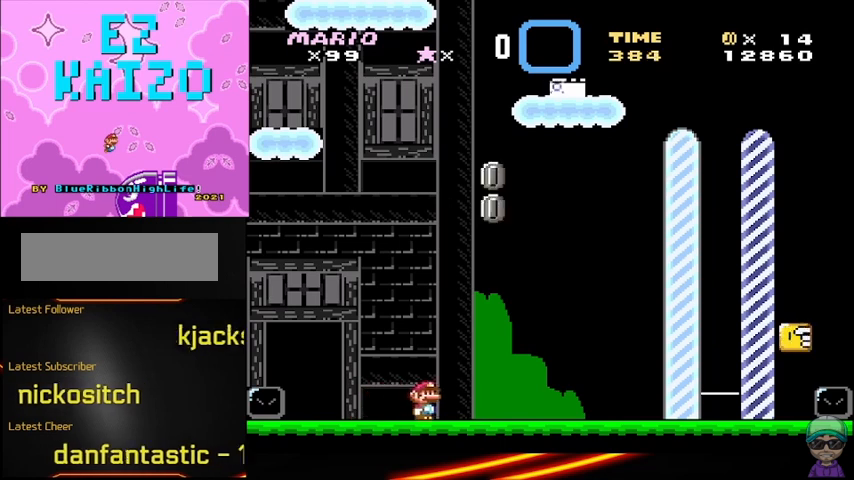
{"buttons": ["Y"], "events": []}
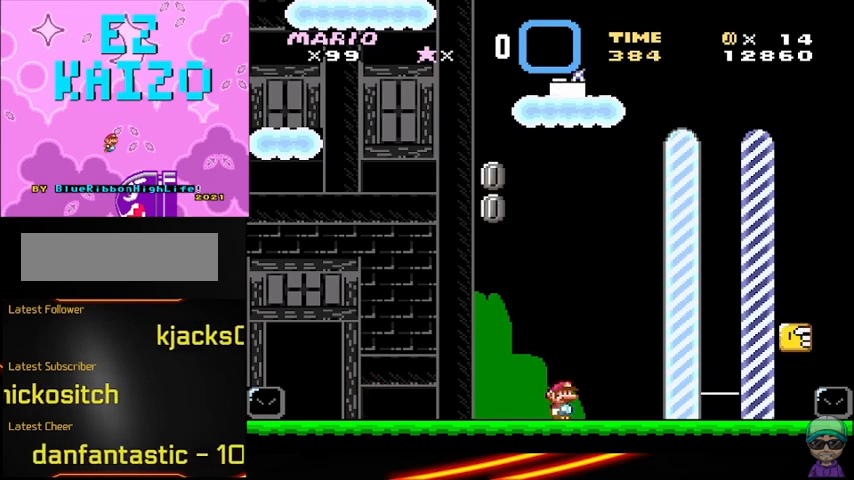
{"buttons": ["Y"], "events": [[125, "DPAD_LEFT", "down"], [250, "DPAD_LEFT", "up"]]}
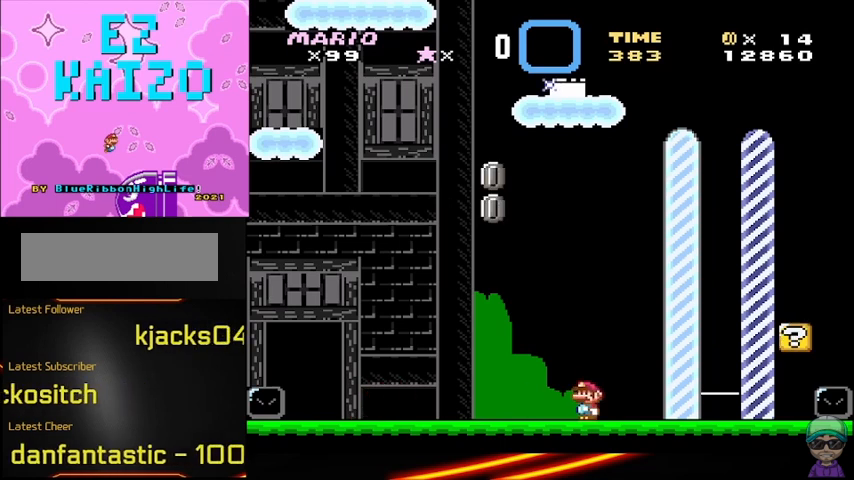
{"buttons": ["B", "Y"], "events": [[250, "B", "down"]]}
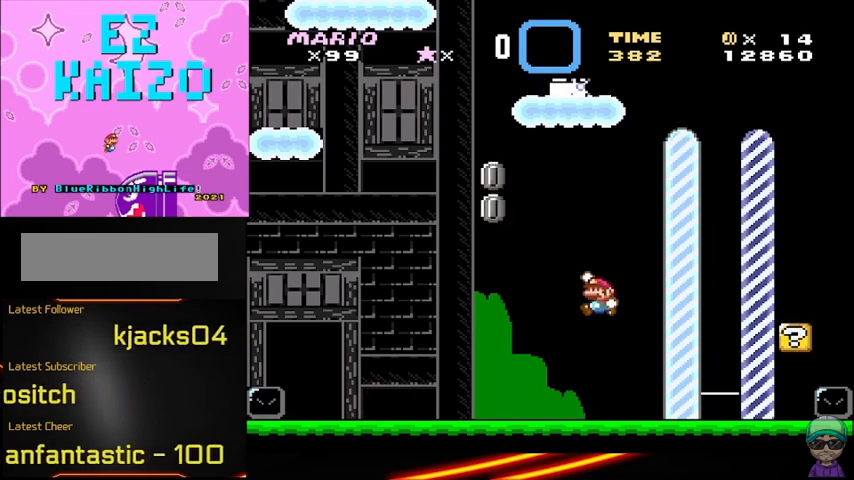
{"buttons": ["B", "Y"], "events": []}
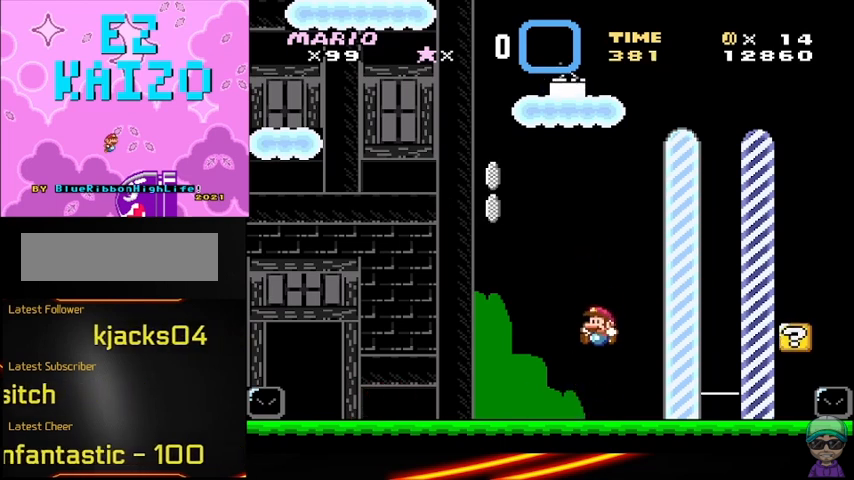
{"buttons": ["Y"], "events": [[208, "B", "up"]]}